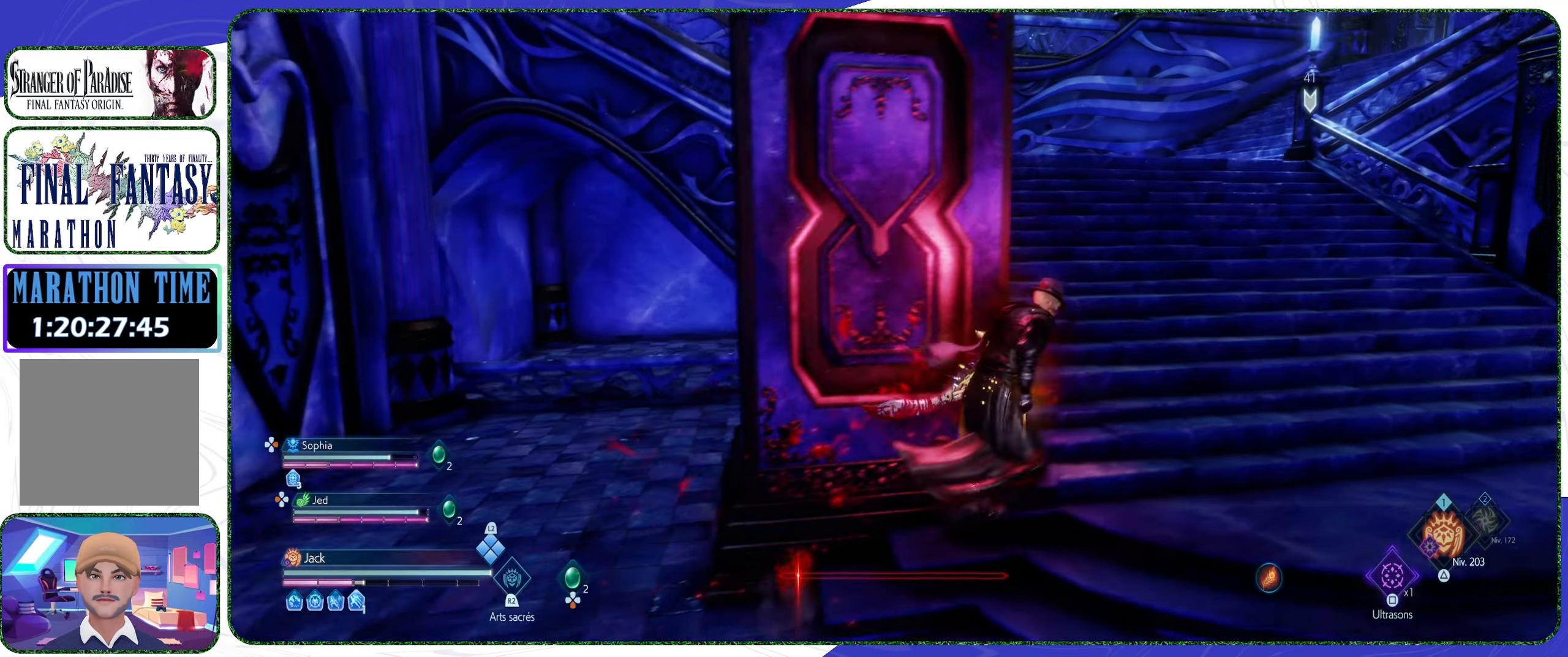
Gameplay with a controller (PlayStation layout); each line is a JSON object with the inputs held at the frame after it. "events" lists button and stick changes between this image and that frame as [ms after this image, input, new state], when the widget could be followed in between.
{"buttons": ["CROSS"], "left_stick": "up-right", "right_stick": "center", "events": [[34, "right_stick", "right"], [134, "right_stick", "center"], [334, "CROSS", "down"], [367, "CROSS", "up"], [467, "CROSS", "down"]]}
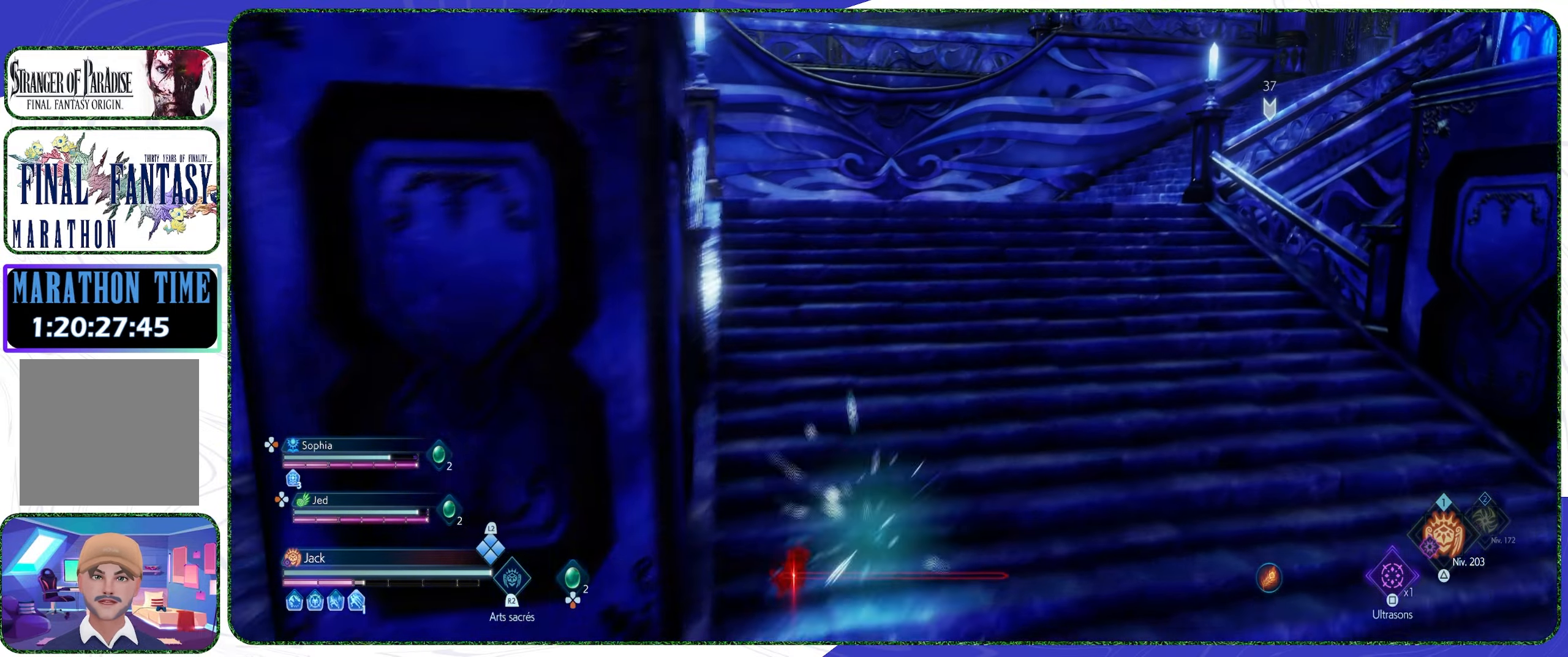
{"buttons": ["CROSS"], "left_stick": "up-right", "right_stick": "center", "events": [[67, "CROSS", "up"], [100, "CROSS", "down"], [200, "CROSS", "up"], [300, "CROSS", "down"], [367, "CROSS", "up"], [467, "CROSS", "down"]]}
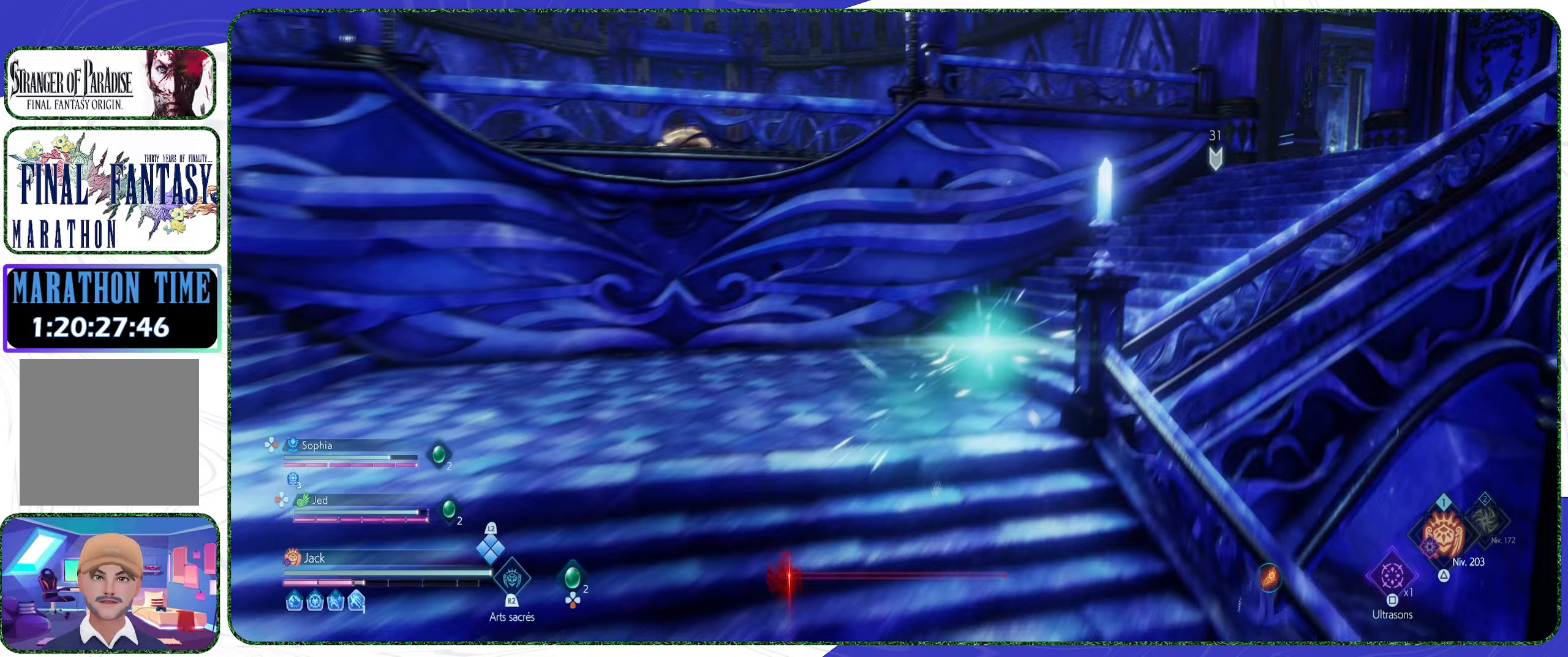
{"buttons": ["L2"], "left_stick": "up-right", "right_stick": "center", "events": [[33, "CROSS", "up"], [133, "CROSS", "down"], [233, "CROSS", "up"], [300, "L2", "down"]]}
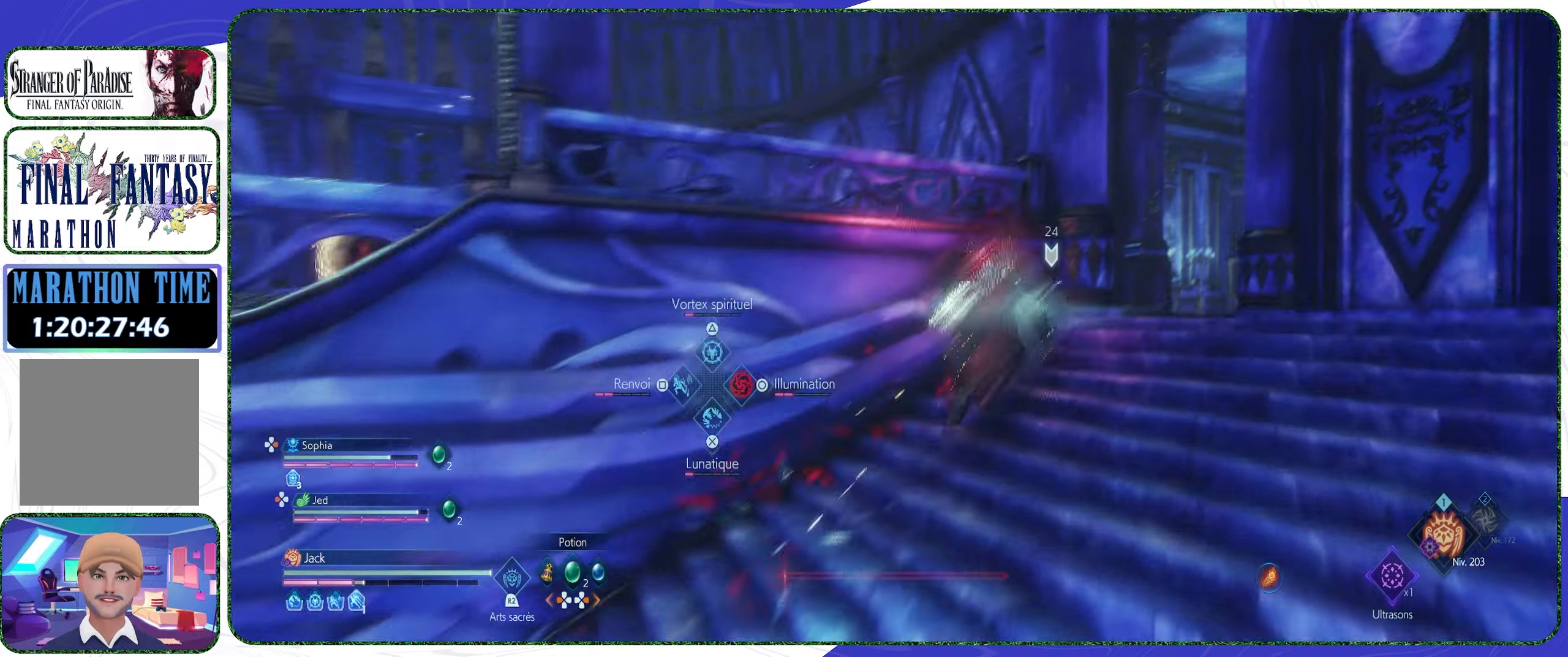
{"buttons": [], "left_stick": "up-right", "right_stick": "center", "events": [[500, "L2", "up"]]}
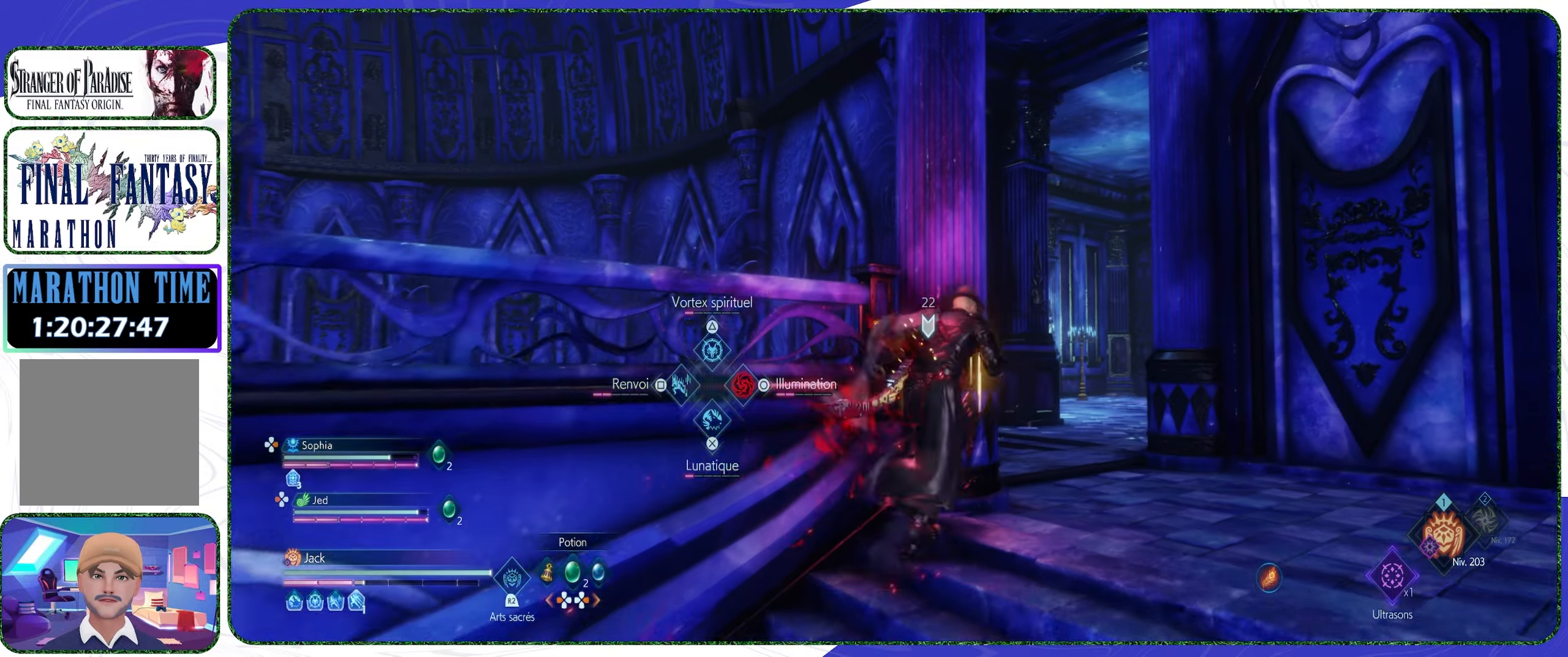
{"buttons": [], "left_stick": "up", "right_stick": "down-right", "events": [[100, "CROSS", "down"], [200, "CROSS", "up"], [433, "left_stick", "up"], [433, "right_stick", "down-right"]]}
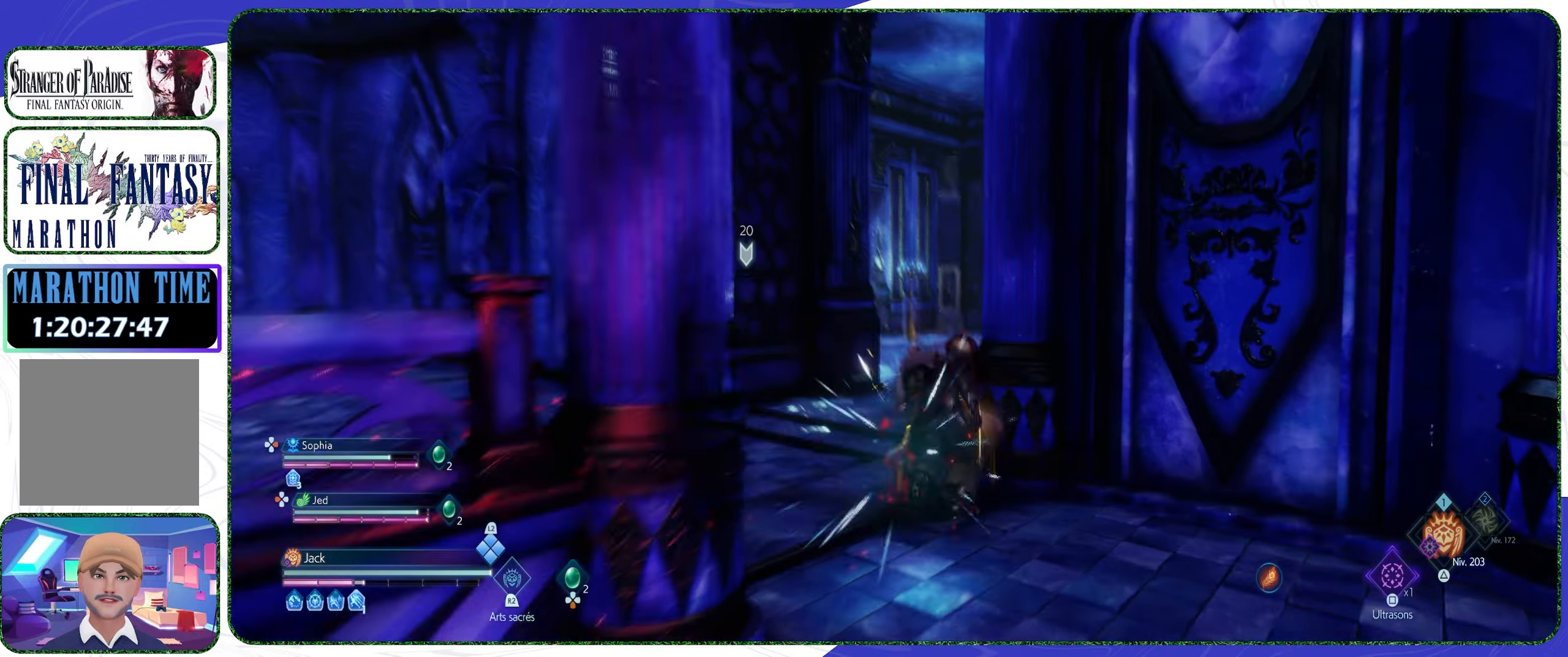
{"buttons": [], "left_stick": "up-left", "right_stick": "up-right", "events": [[100, "left_stick", "up-left"], [233, "right_stick", "right"], [433, "right_stick", "up-right"]]}
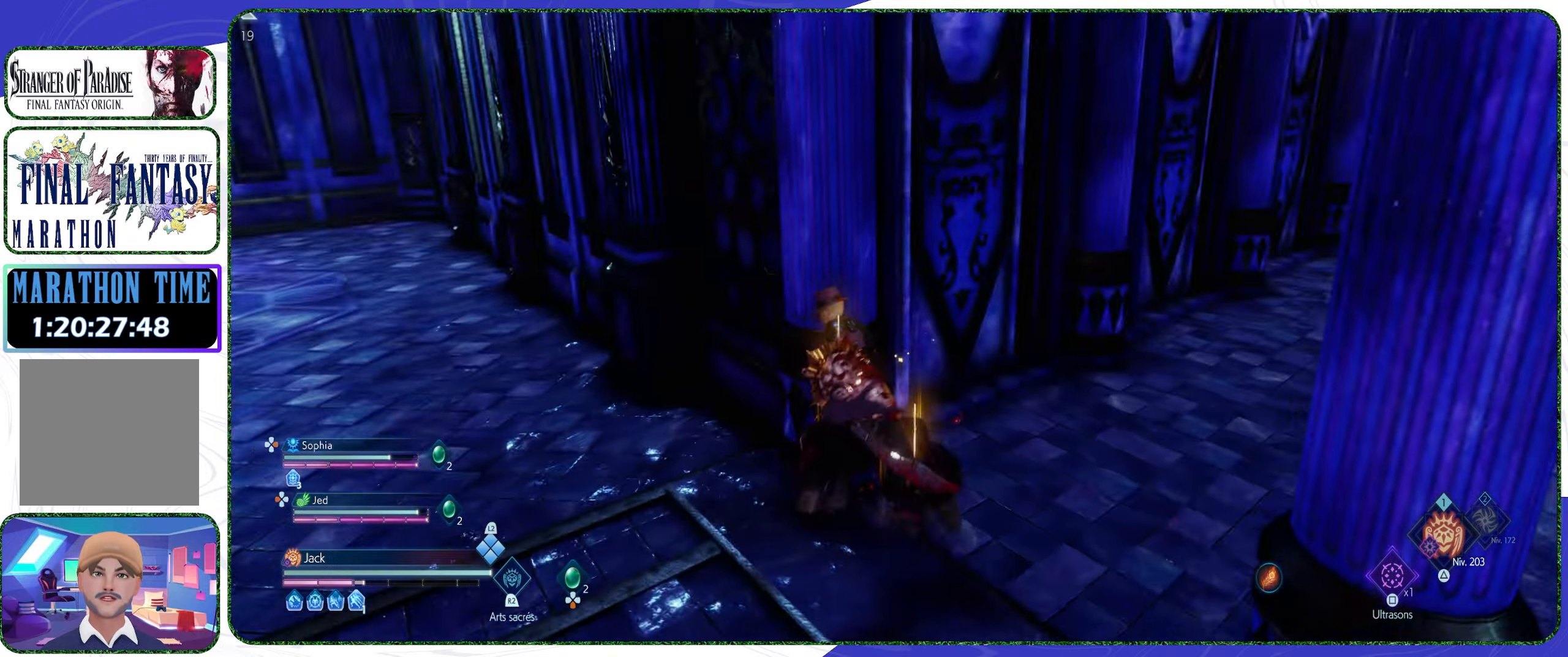
{"buttons": [], "left_stick": "up", "right_stick": "left", "events": [[33, "right_stick", "center"], [233, "right_stick", "left"], [500, "left_stick", "up"]]}
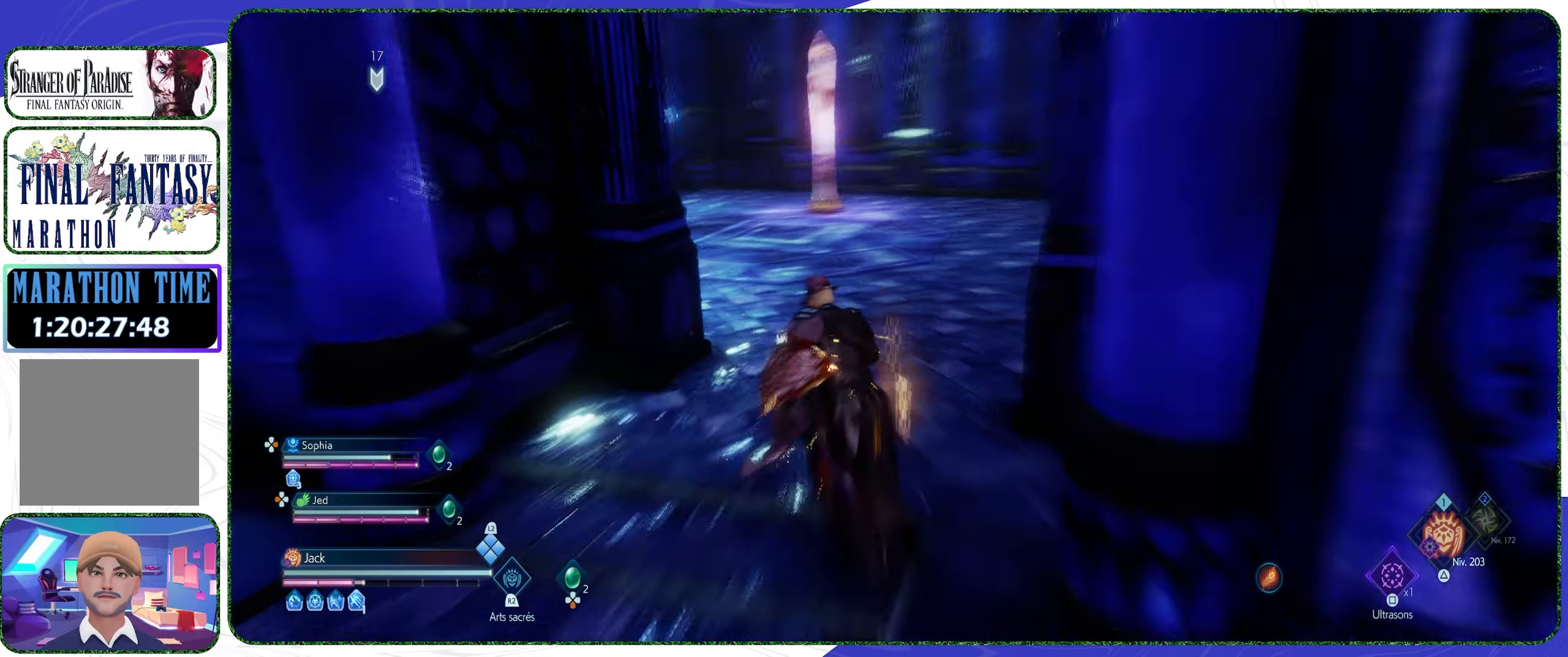
{"buttons": [], "left_stick": "up", "right_stick": "left", "events": [[67, "right_stick", "center"], [167, "CROSS", "down"], [233, "CROSS", "up"], [500, "right_stick", "left"]]}
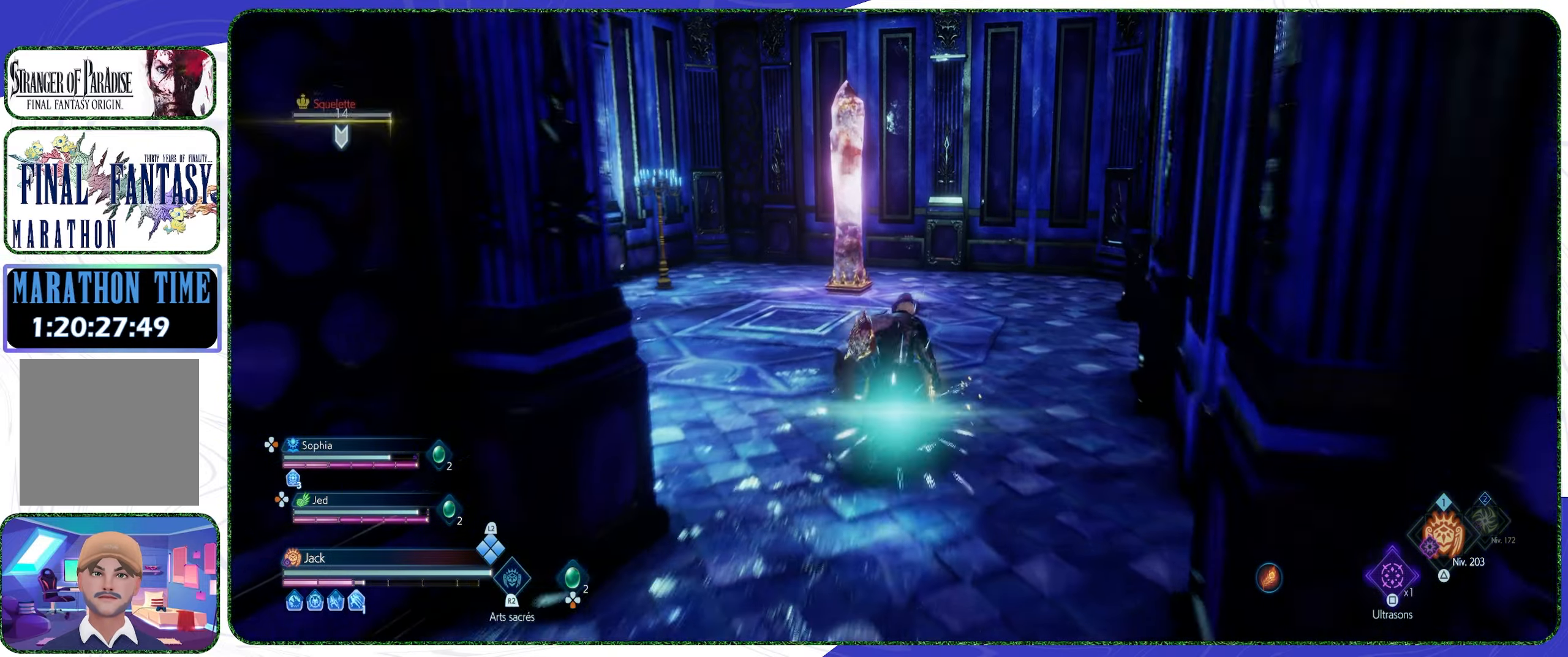
{"buttons": [], "left_stick": "up", "right_stick": "center", "events": [[500, "right_stick", "center"]]}
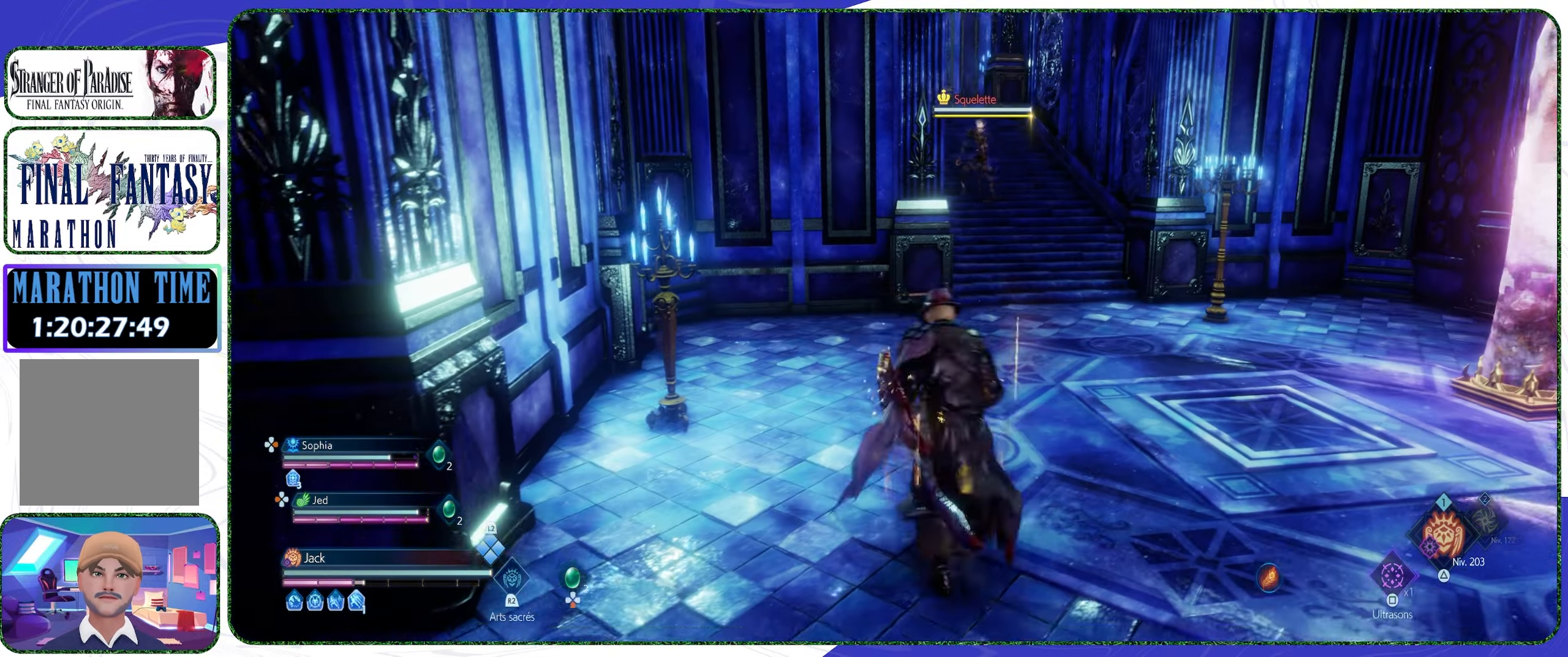
{"buttons": [], "left_stick": "up", "right_stick": "center", "events": [[333, "CROSS", "down"], [433, "CROSS", "up"]]}
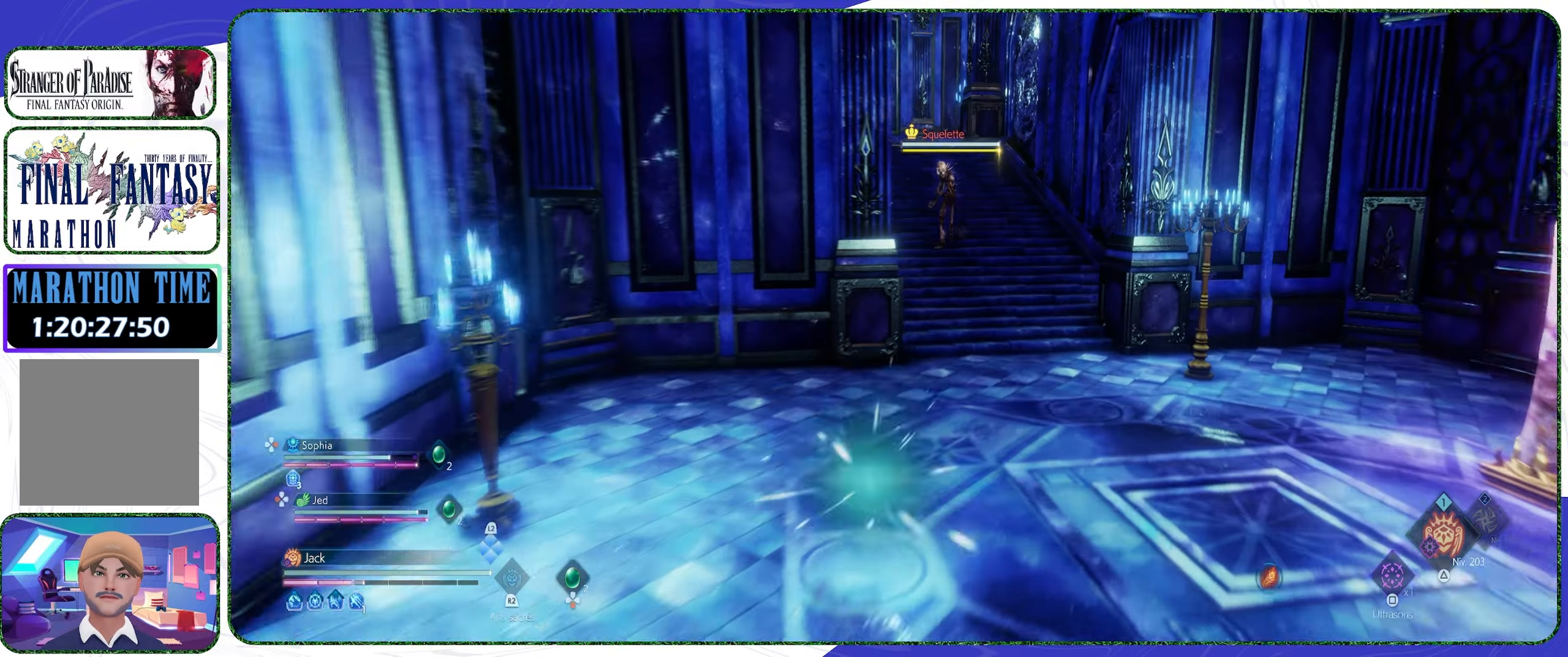
{"buttons": ["R1"], "left_stick": "up", "right_stick": "center", "events": [[33, "CROSS", "down"], [133, "CROSS", "up"], [267, "R3", "down"], [333, "R3", "up"], [500, "R1", "down"]]}
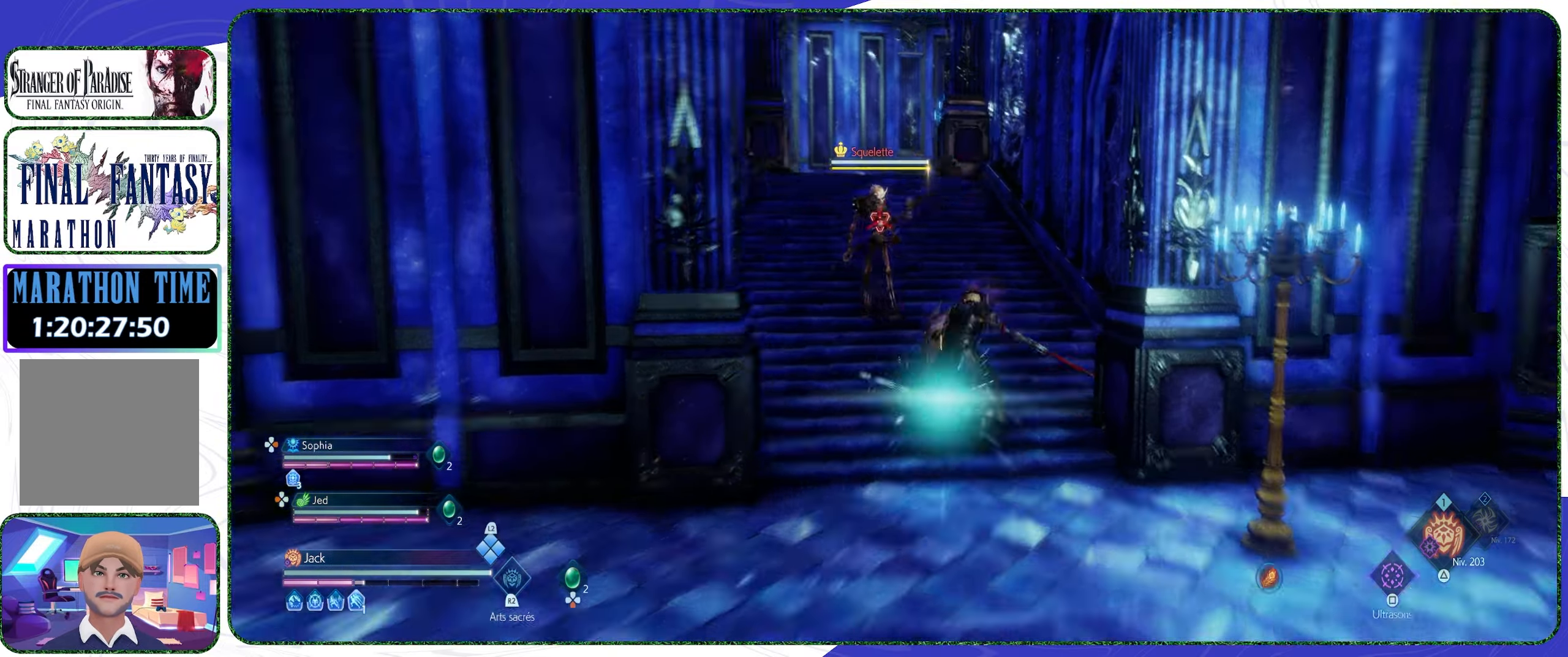
{"buttons": ["R2"], "left_stick": "up", "right_stick": "center", "events": [[100, "R1", "up"], [467, "R2", "down"]]}
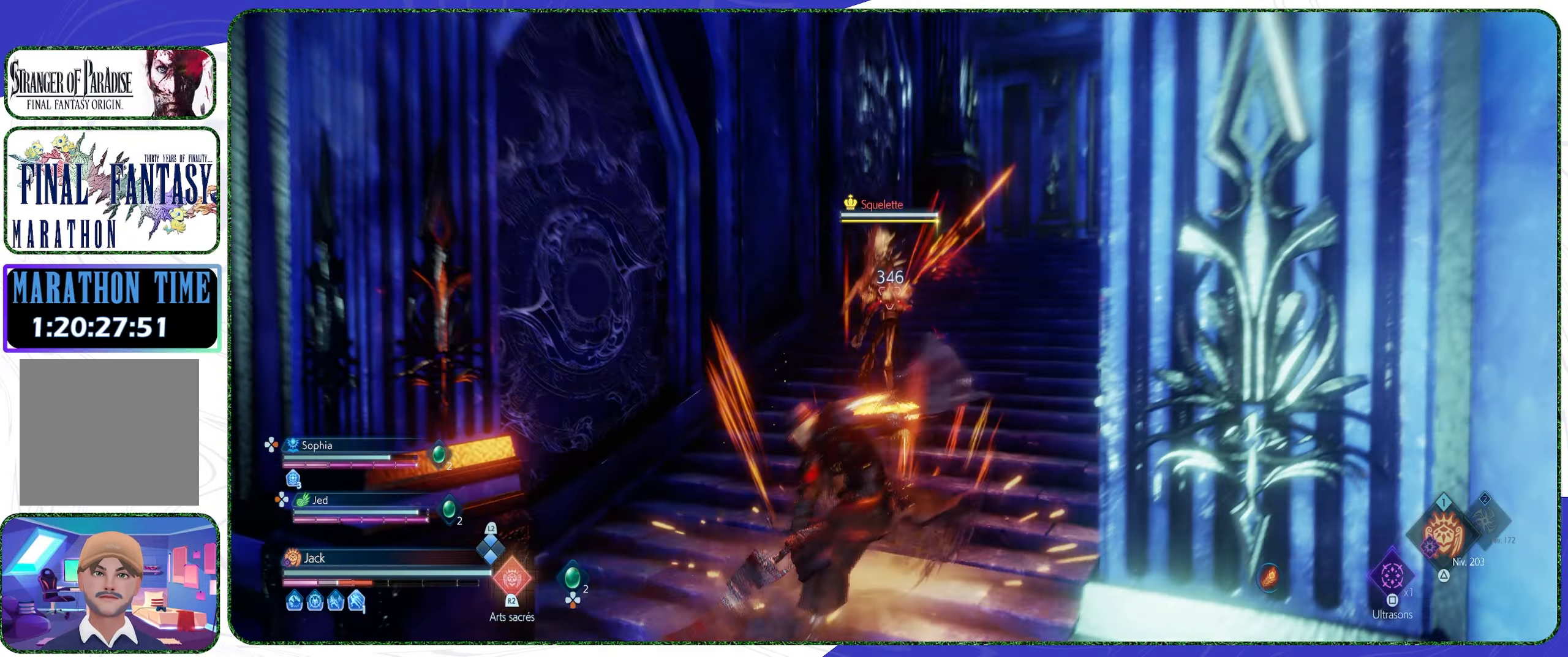
{"buttons": ["R2"], "left_stick": "center", "right_stick": "center", "events": [[33, "left_stick", "center"]]}
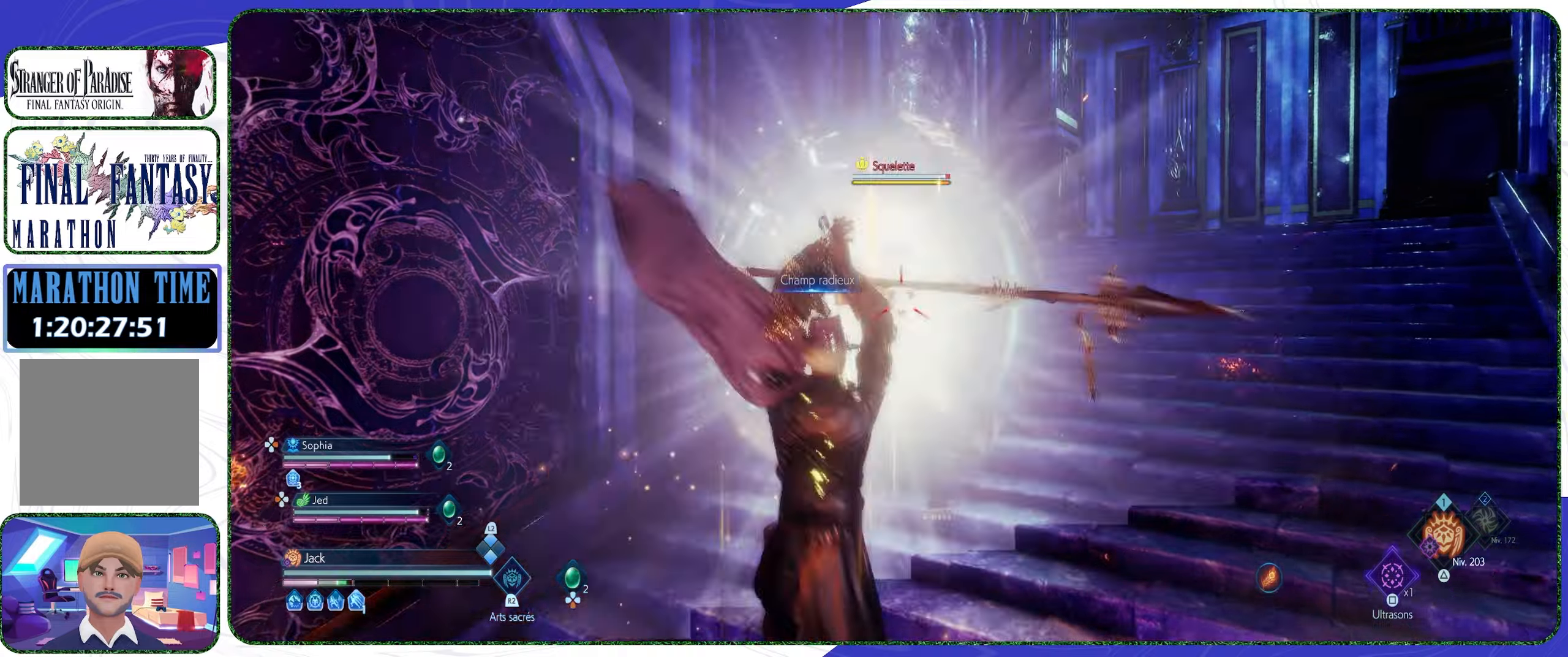
{"buttons": ["R2"], "left_stick": "center", "right_stick": "center", "events": []}
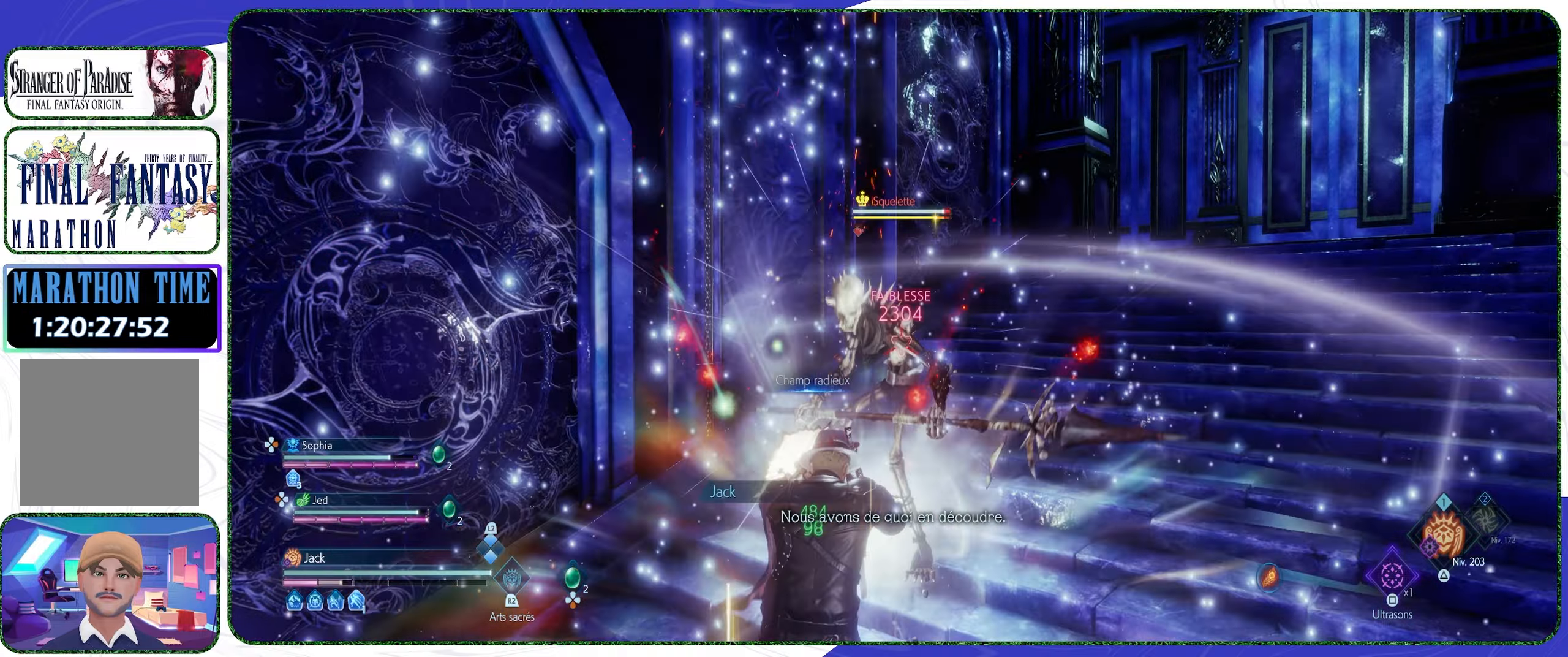
{"buttons": ["R2"], "left_stick": "center", "right_stick": "center", "events": []}
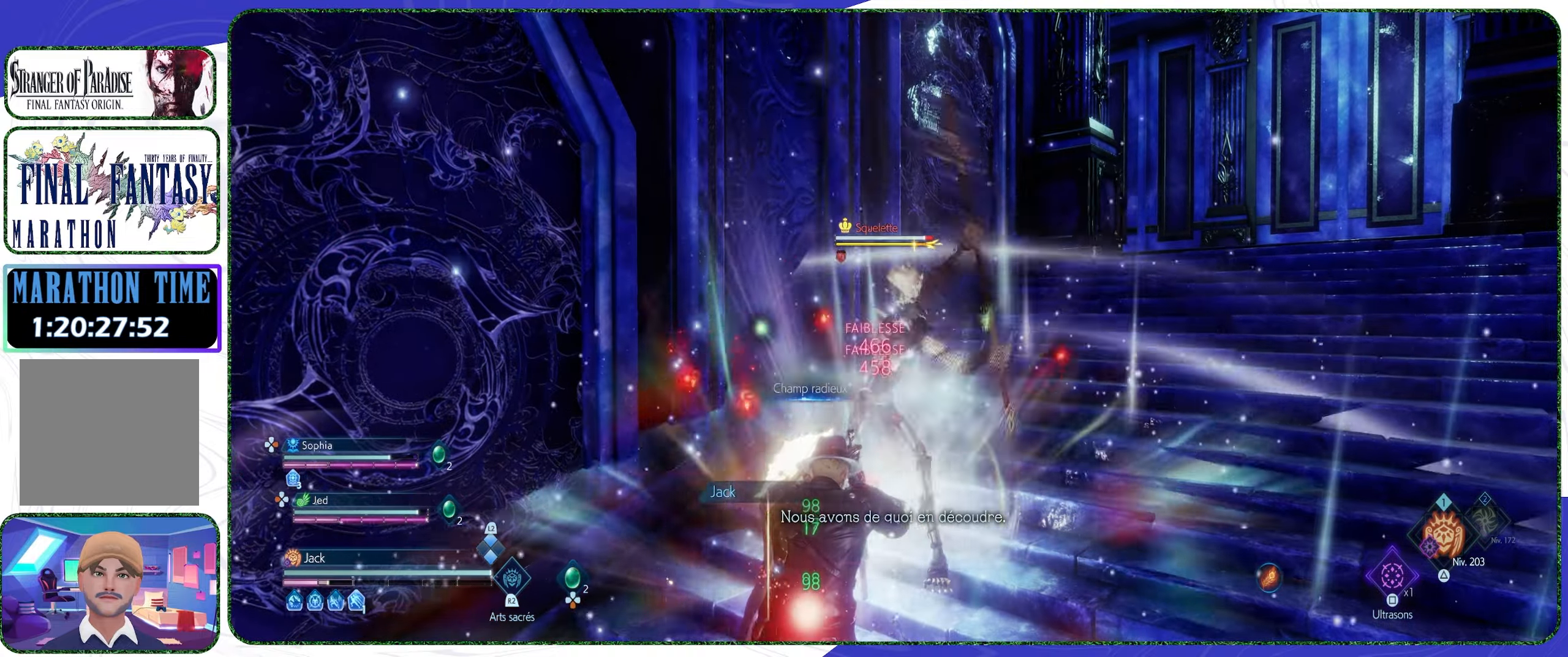
{"buttons": ["R2"], "left_stick": "center", "right_stick": "center", "events": []}
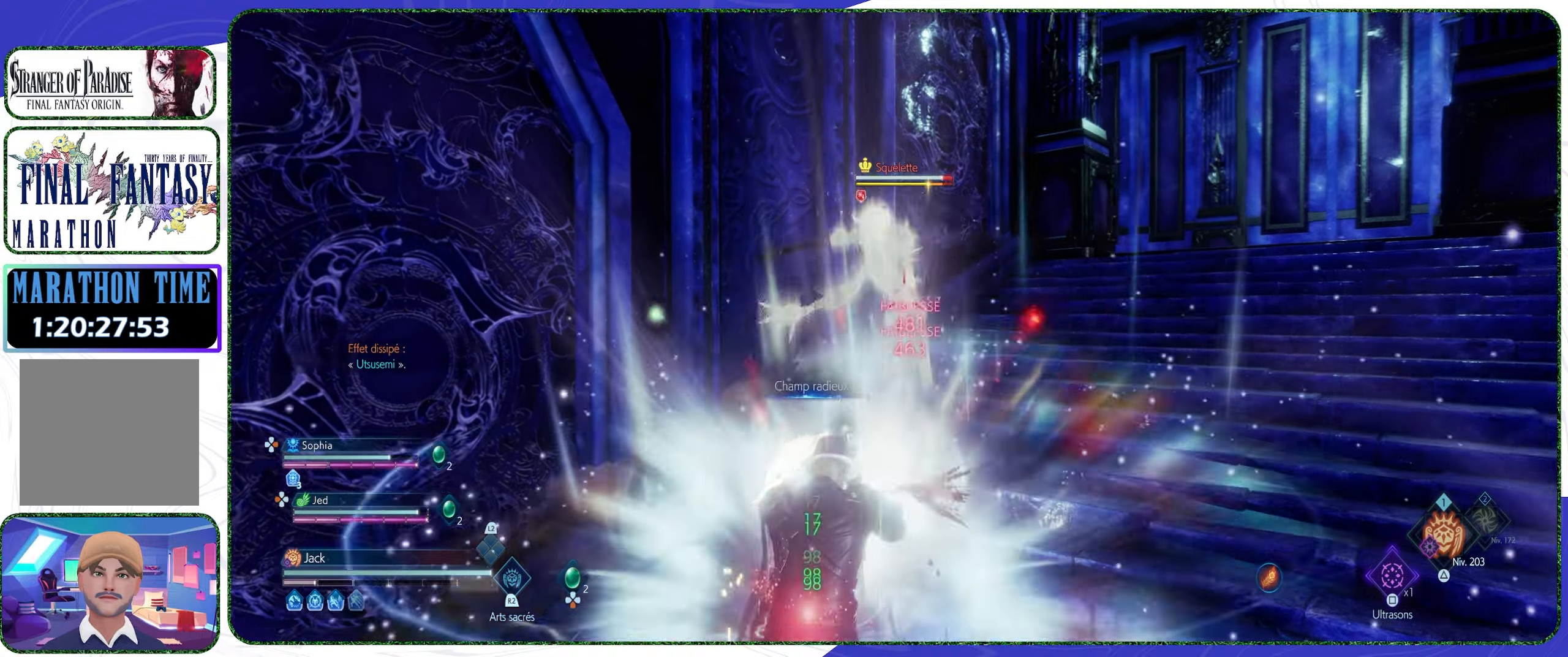
{"buttons": ["R2"], "left_stick": "center", "right_stick": "center", "events": []}
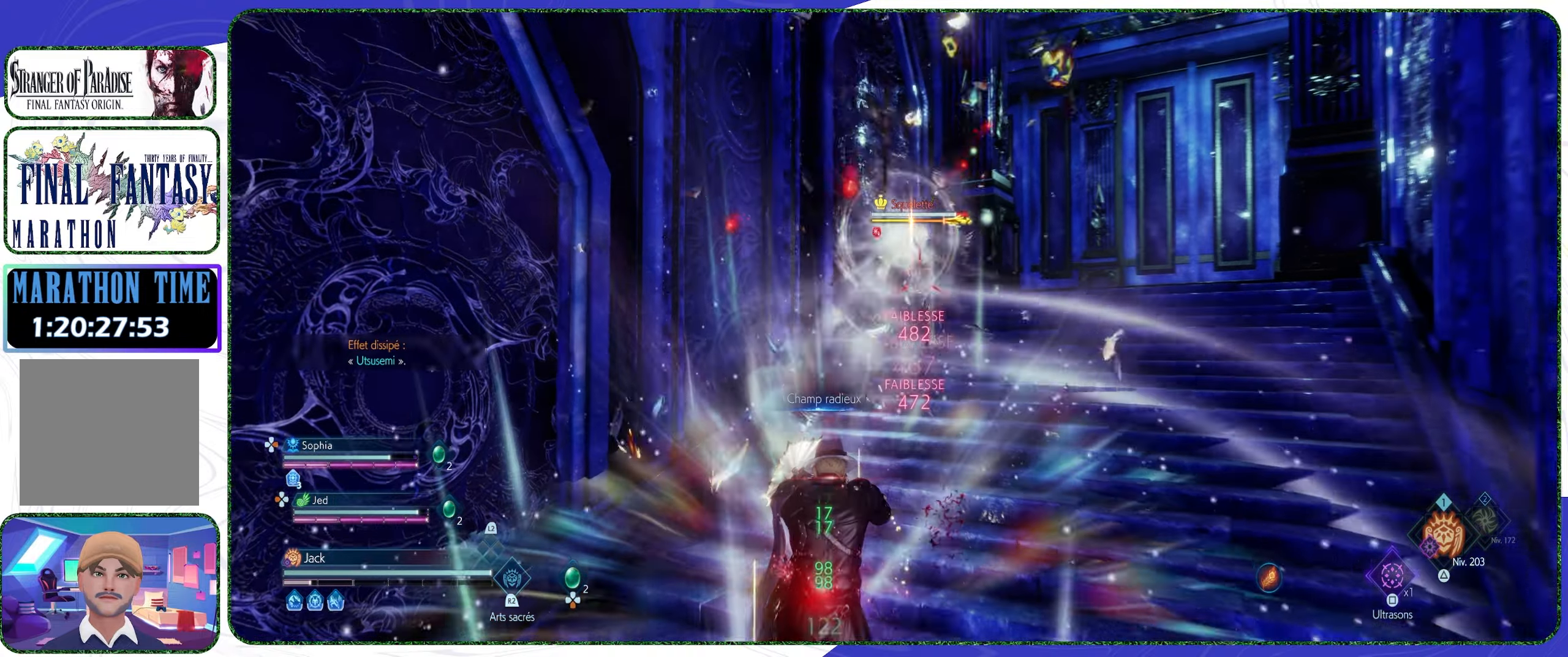
{"buttons": [], "left_stick": "up", "right_stick": "center", "events": [[100, "left_stick", "up"], [133, "R2", "up"], [266, "CROSS", "down"], [366, "CROSS", "up"]]}
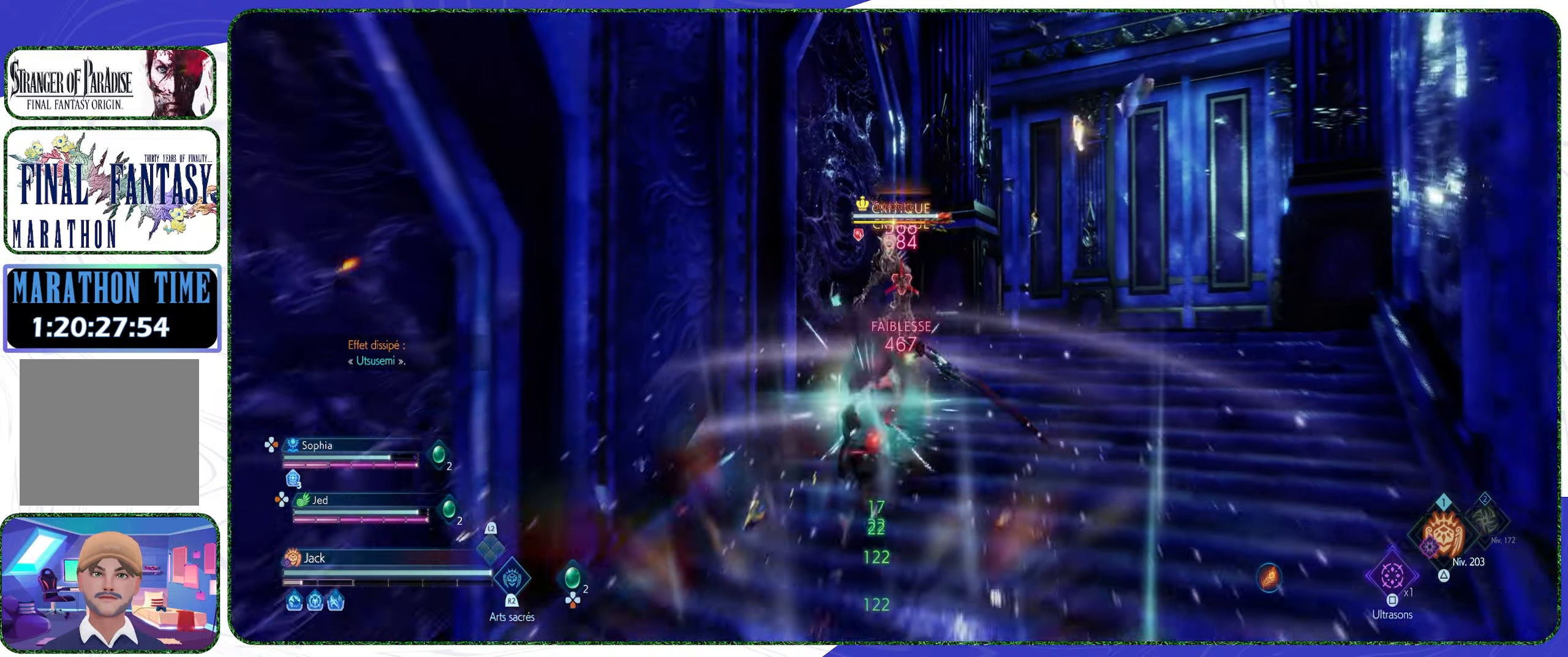
{"buttons": ["R1"], "left_stick": "up", "right_stick": "center", "events": [[66, "R1", "down"], [133, "R1", "up"], [200, "R1", "down"], [266, "R1", "up"], [333, "R1", "down"], [400, "R1", "up"], [466, "R1", "down"]]}
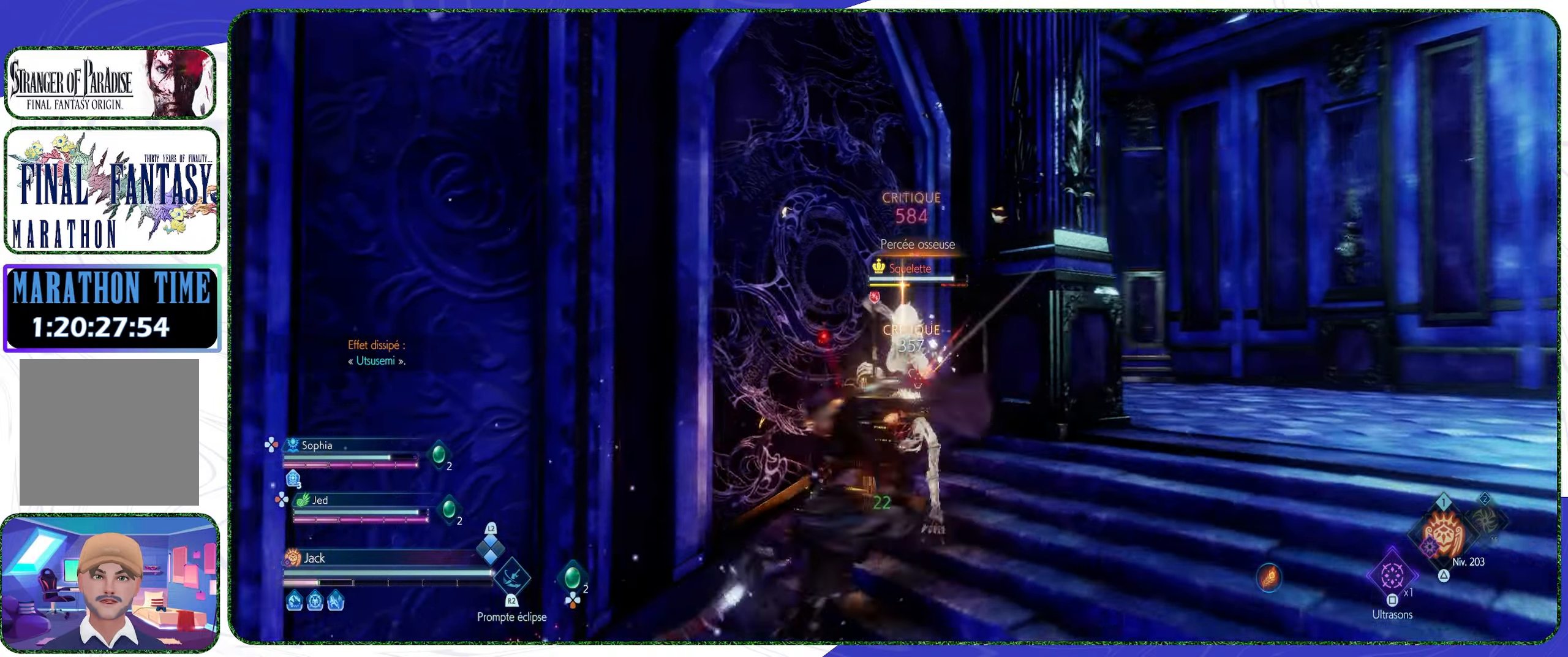
{"buttons": [], "left_stick": "up-right", "right_stick": "center", "events": [[33, "R1", "up"], [33, "left_stick", "up-right"], [100, "R1", "down"], [166, "R1", "up"], [233, "R1", "down"], [300, "R1", "up"], [366, "R1", "down"], [433, "R1", "up"]]}
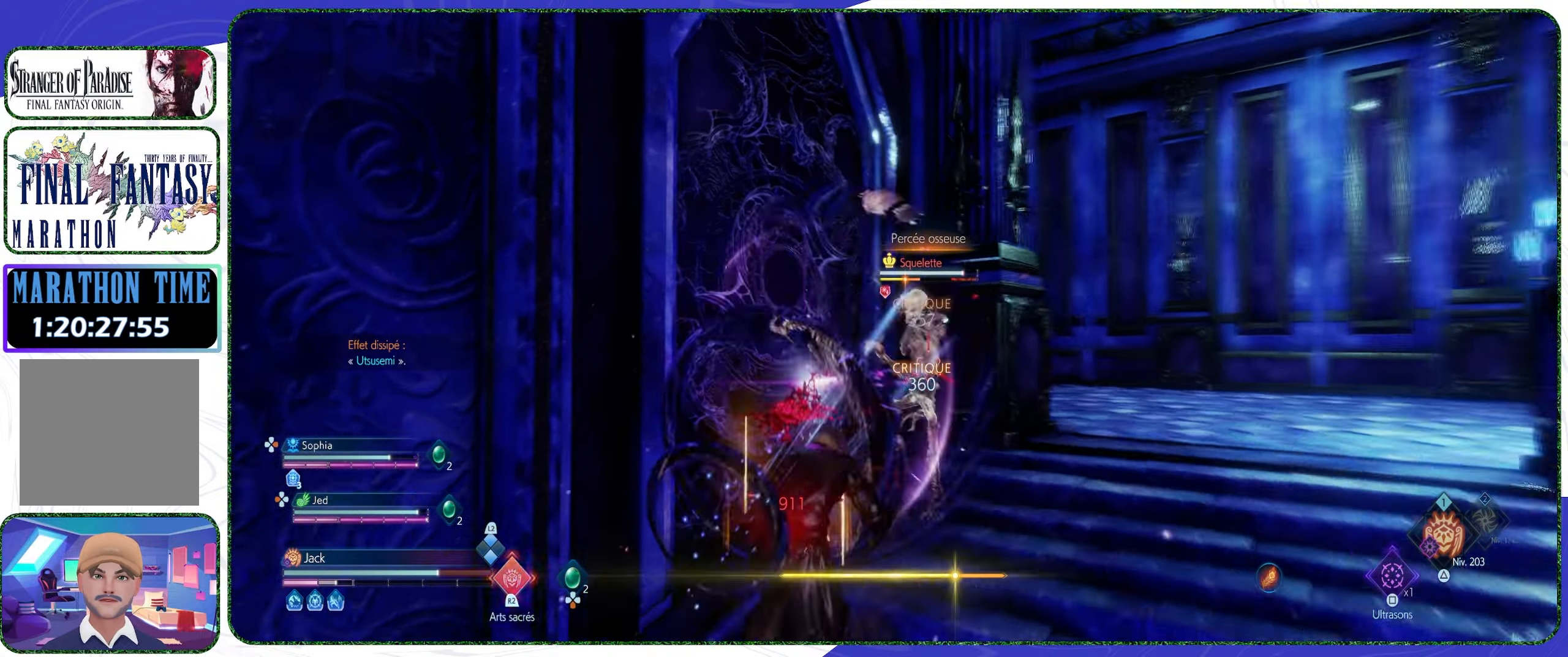
{"buttons": [], "left_stick": "down", "right_stick": "center", "events": [[33, "R1", "down"], [100, "R1", "up"], [166, "R1", "down"], [233, "R1", "up"], [333, "left_stick", "down"], [433, "CROSS", "down"], [500, "CROSS", "up"]]}
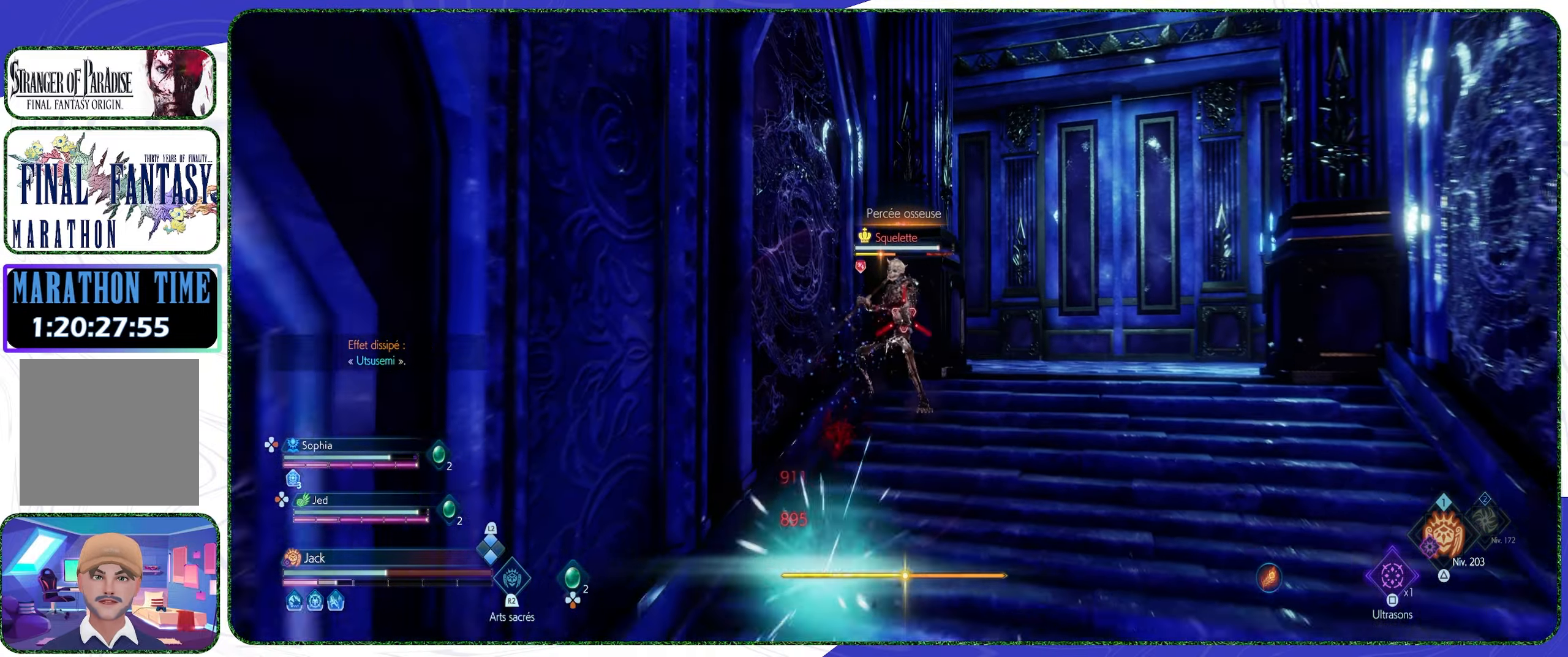
{"buttons": [], "left_stick": "down", "right_stick": "center", "events": [[66, "CROSS", "down"], [166, "CROSS", "up"], [233, "CROSS", "down"], [300, "CROSS", "up"], [366, "CROSS", "down"], [466, "CROSS", "up"]]}
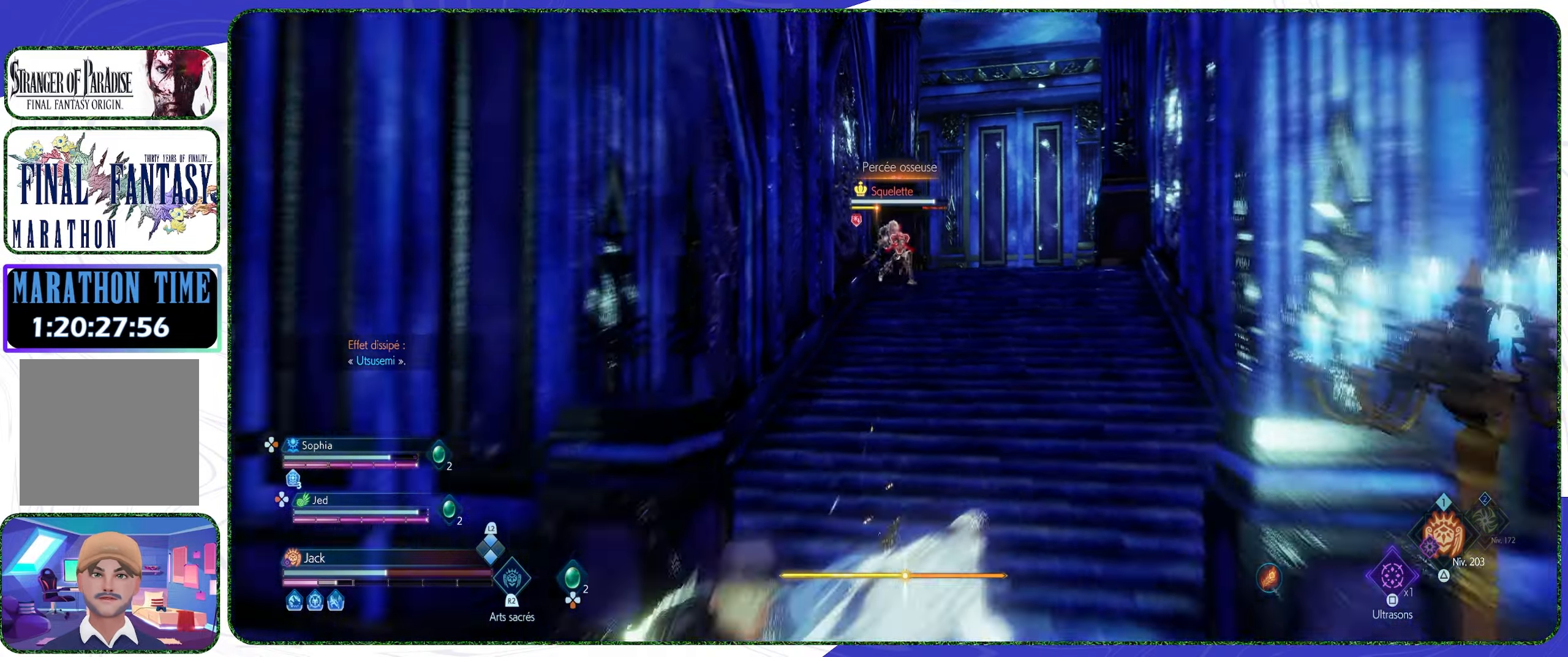
{"buttons": [], "left_stick": "down", "right_stick": "center", "events": []}
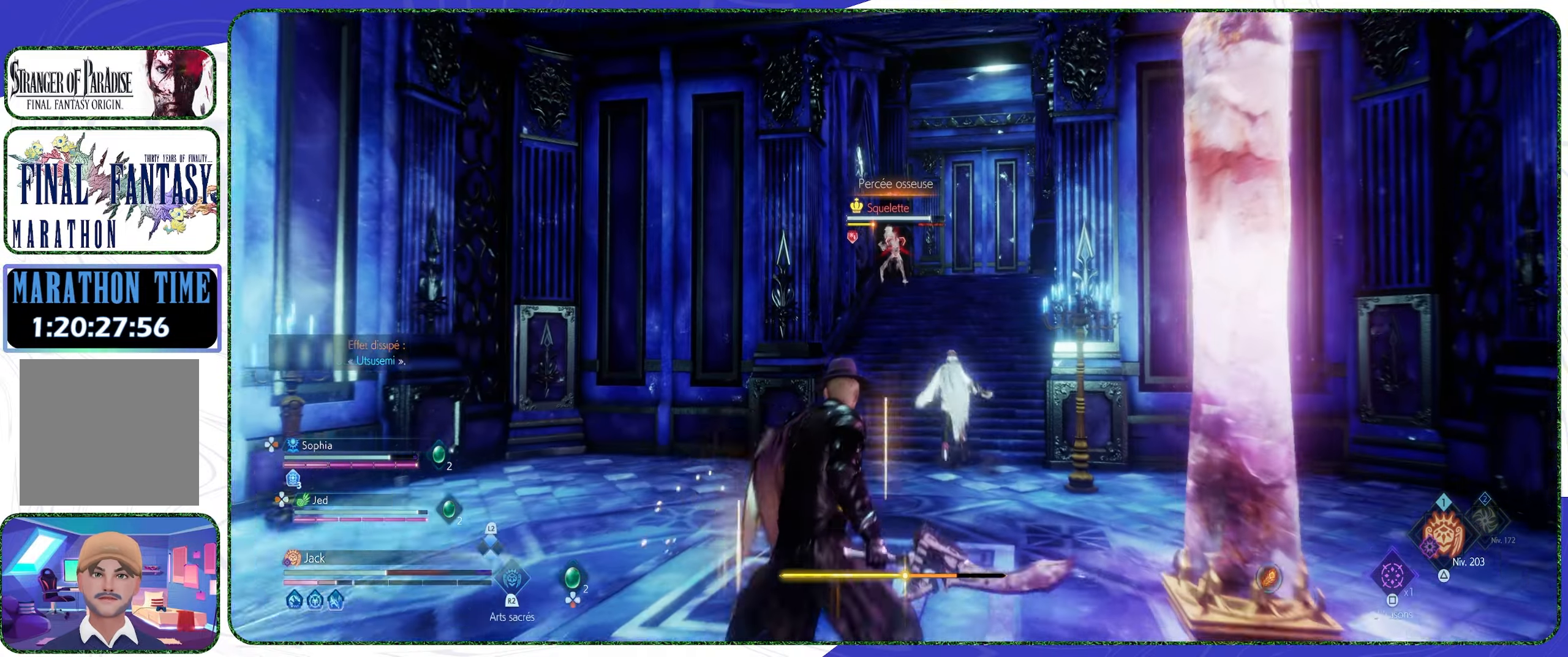
{"buttons": [], "left_stick": "center", "right_stick": "center", "events": [[33, "left_stick", "center"], [133, "TRIANGLE", "down"], [200, "TRIANGLE", "up"], [367, "R2", "down"], [500, "R2", "up"]]}
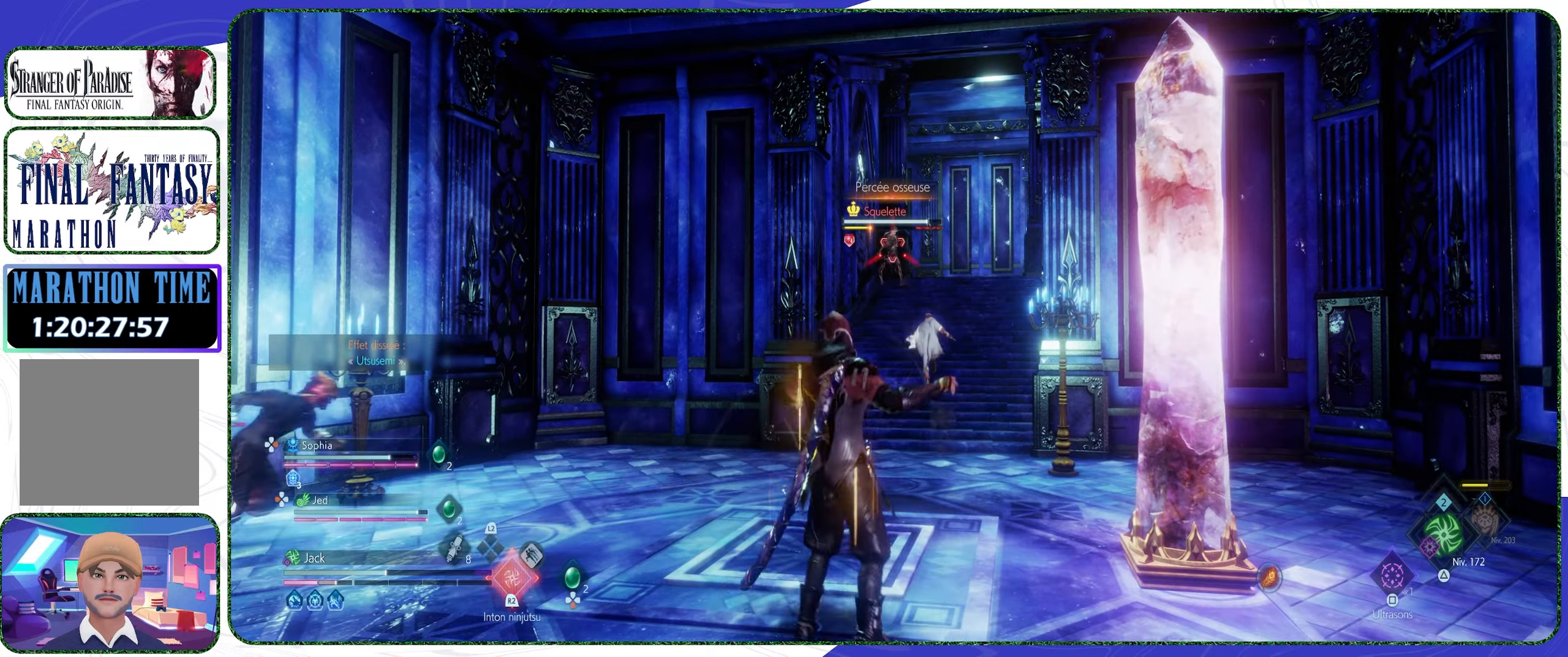
{"buttons": [], "left_stick": "center", "right_stick": "center", "events": []}
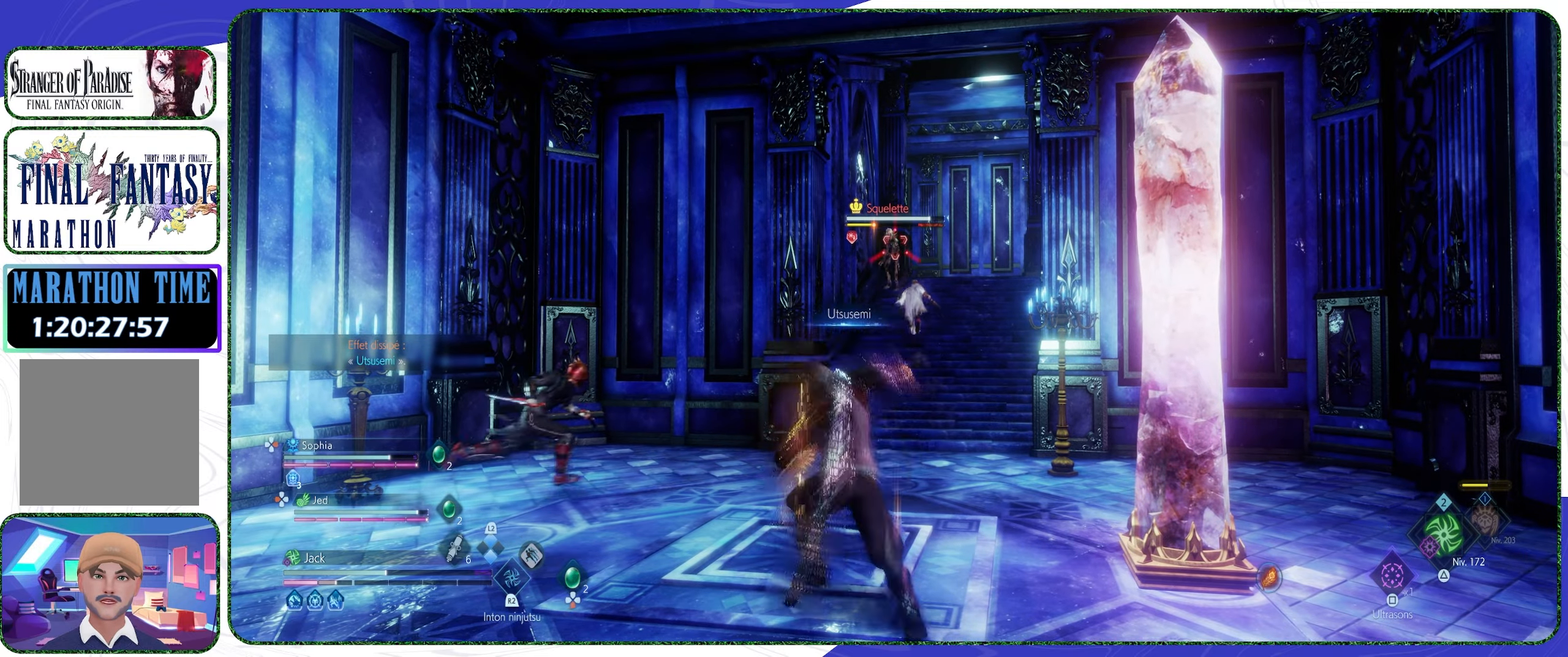
{"buttons": [], "left_stick": "up", "right_stick": "center", "events": [[100, "TRIANGLE", "down"], [200, "TRIANGLE", "up"], [234, "left_stick", "up"], [367, "CROSS", "down"], [467, "CROSS", "up"]]}
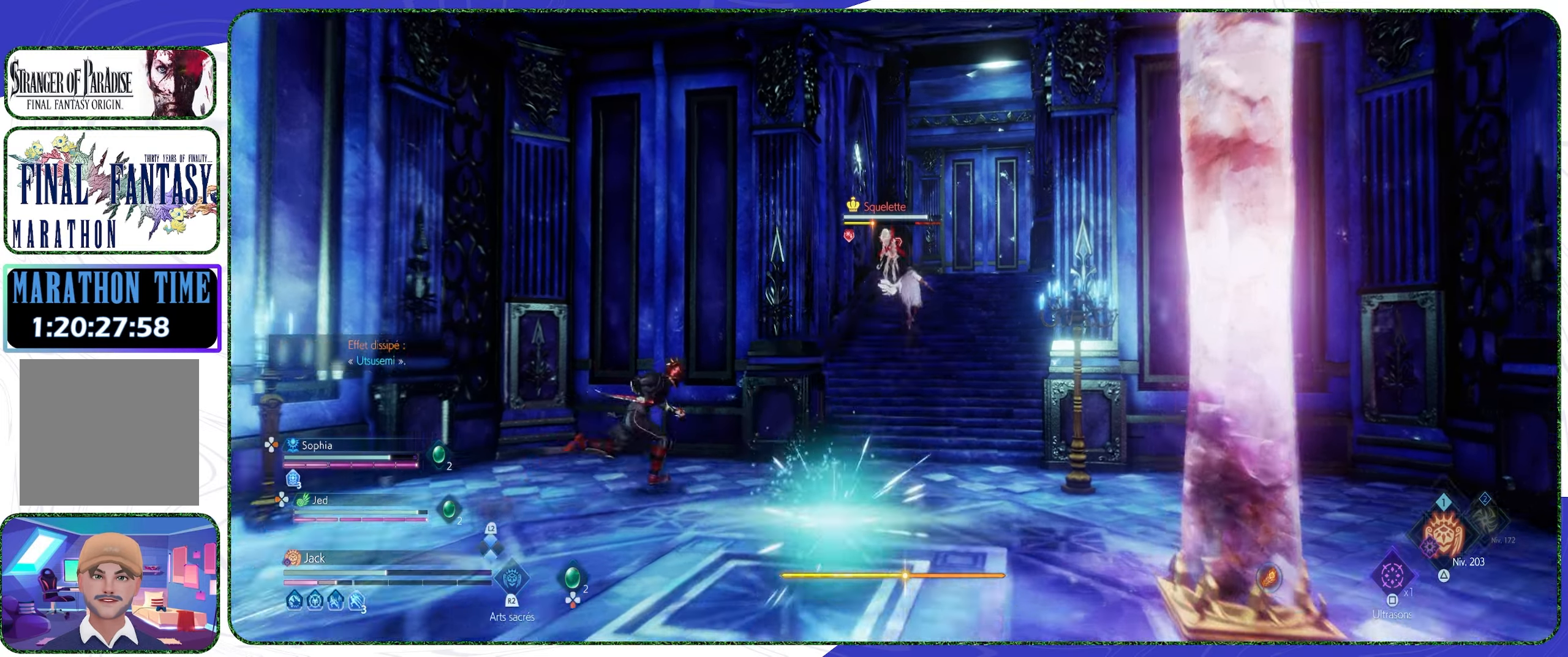
{"buttons": ["CROSS"], "left_stick": "up", "right_stick": "center", "events": [[34, "CROSS", "down"], [100, "CROSS", "up"], [167, "CROSS", "down"], [267, "CROSS", "up"], [334, "CROSS", "down"], [434, "CROSS", "up"], [500, "CROSS", "down"]]}
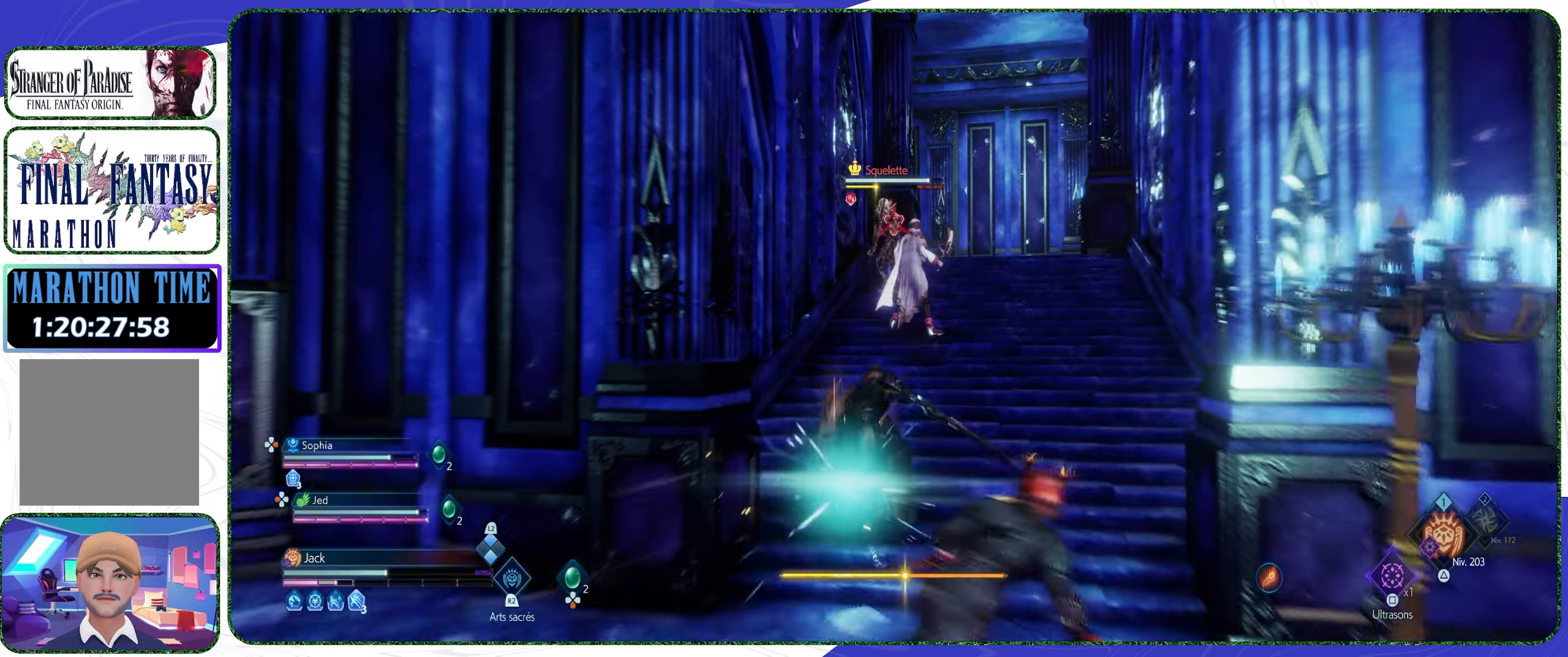
{"buttons": [], "left_stick": "center", "right_stick": "center", "events": [[67, "CROSS", "up"], [200, "R1", "down"], [300, "R1", "up"], [300, "left_stick", "center"]]}